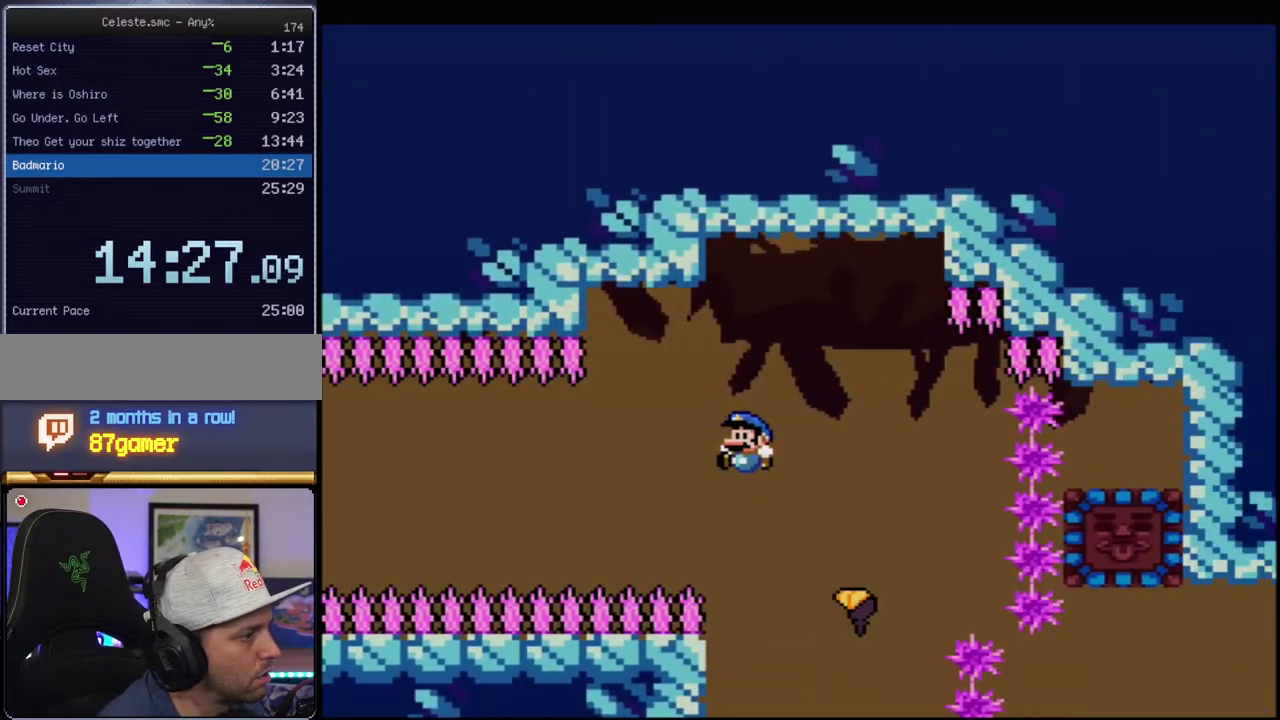
Gameplay with a controller (Nintendo layout); each line is a JSON object with the inputs held at the frame after it. "events" lists button and stick changes between this image and that frame as [ms after this image, input, new state], when the widget could be followed in between. Not read: L3 R3.
{"buttons": ["B", "Y", "DPAD_DOWN"], "events": [[17, "DPAD_LEFT", "down"], [183, "B", "down"], [183, "DPAD_DOWN", "down"], [183, "DPAD_LEFT", "up"]]}
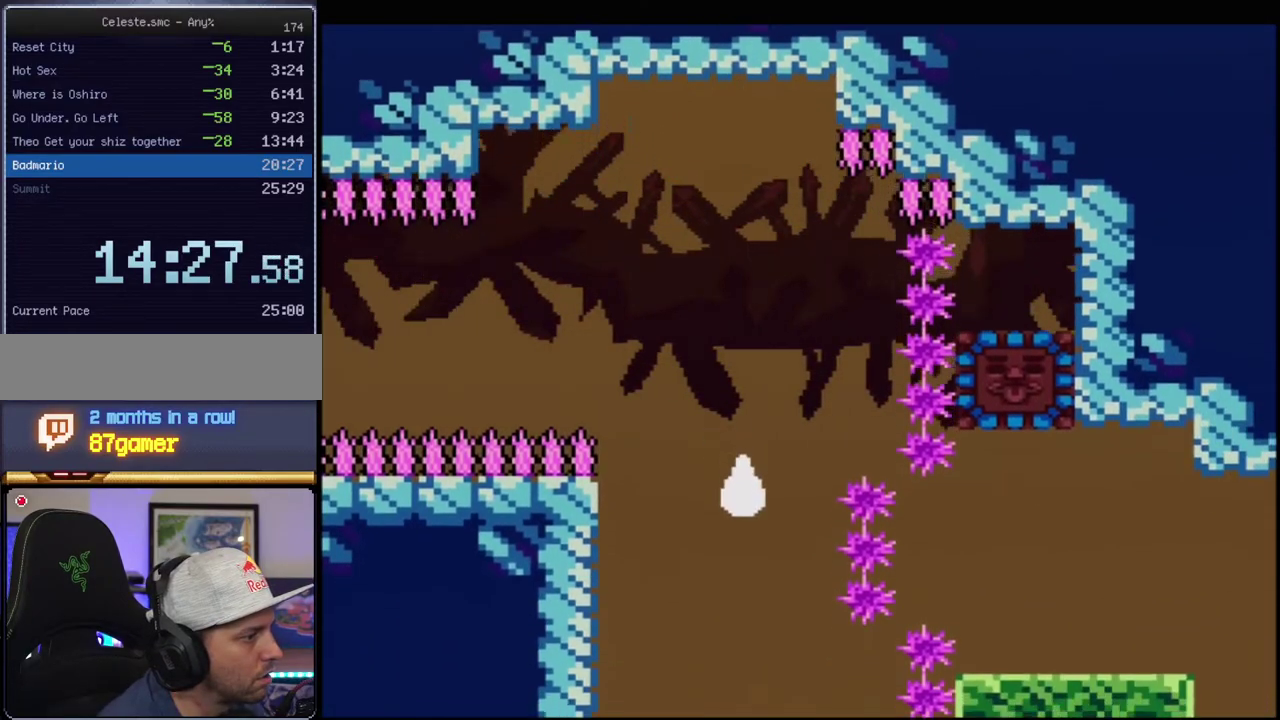
{"buttons": ["B", "Y", "DPAD_DOWN", "DPAD_RIGHT"], "events": [[367, "DPAD_RIGHT", "down"]]}
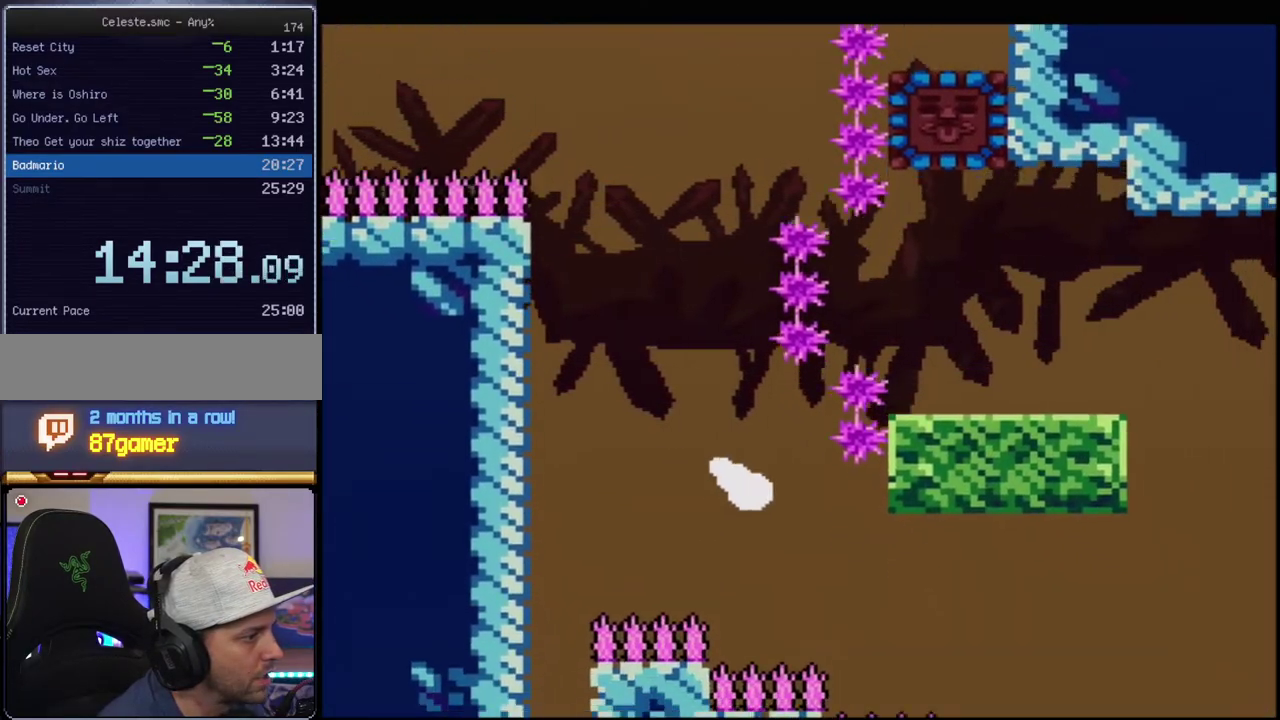
{"buttons": ["B", "Y", "DPAD_RIGHT"], "events": [[150, "DPAD_DOWN", "up"]]}
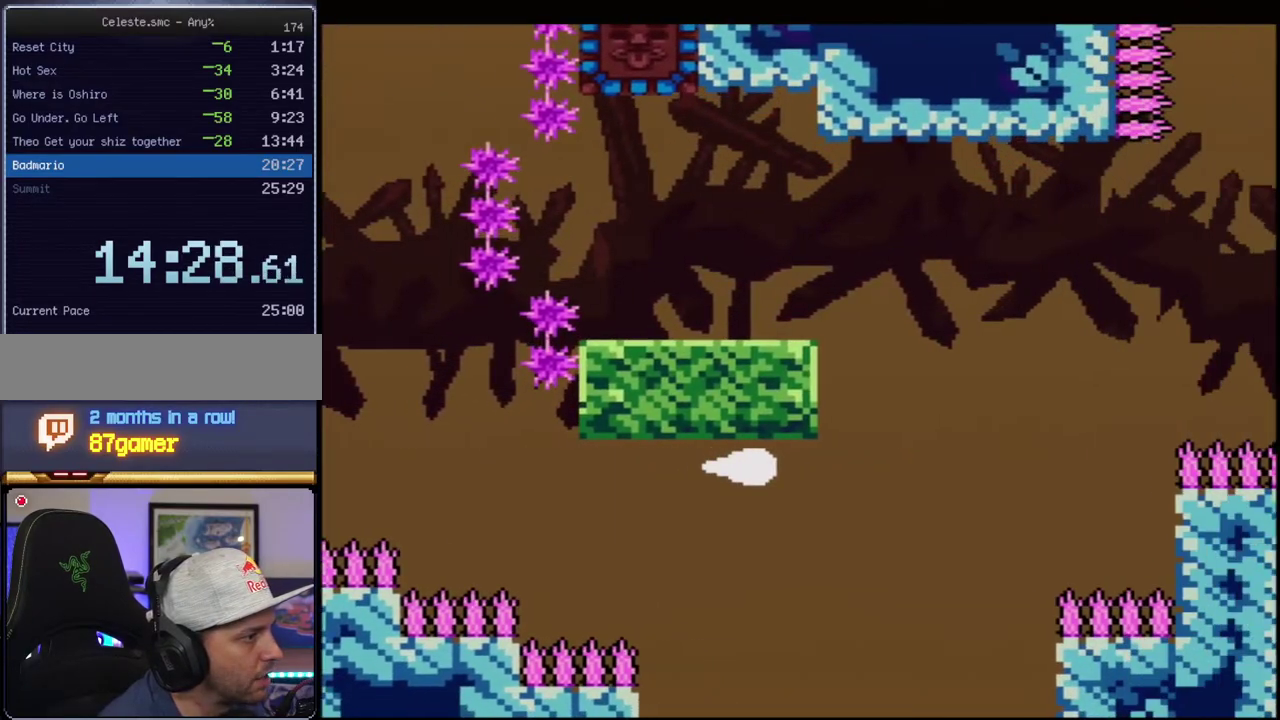
{"buttons": ["B", "Y", "DPAD_UP", "DPAD_LEFT"], "events": [[183, "DPAD_UP", "down"], [200, "DPAD_RIGHT", "up"], [483, "DPAD_LEFT", "down"]]}
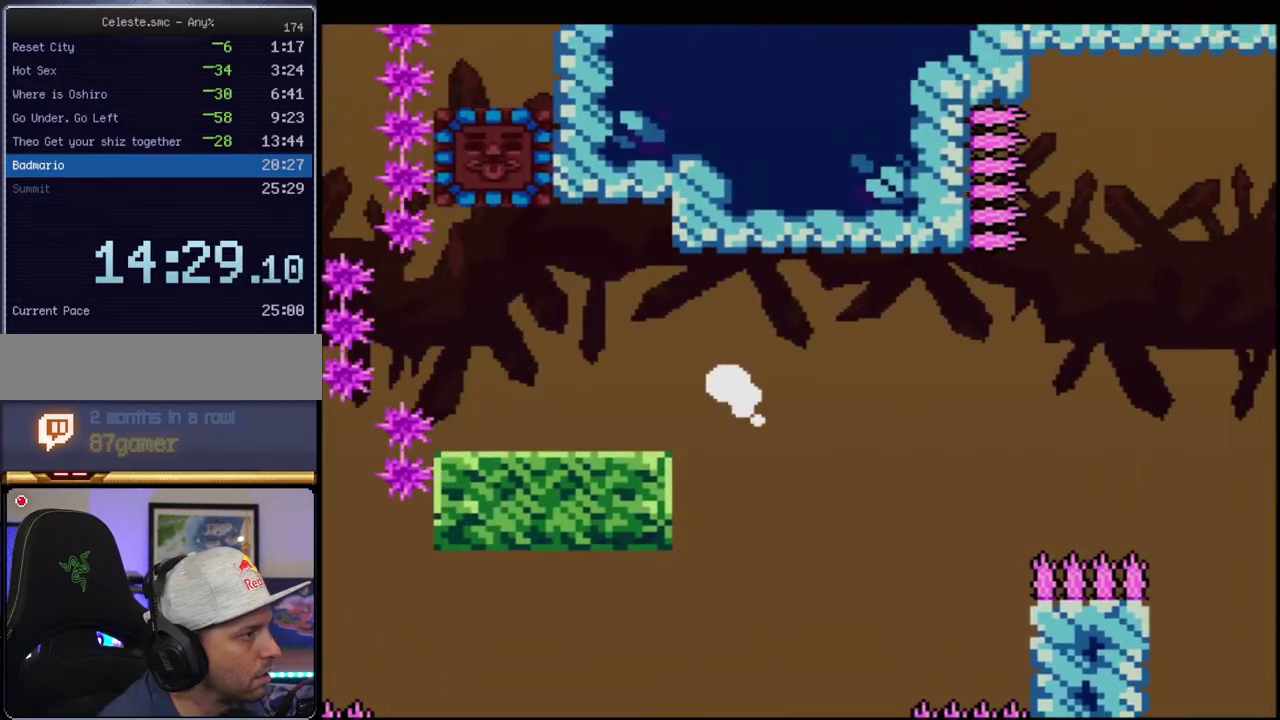
{"buttons": ["B", "Y", "DPAD_UP"], "events": [[17, "DPAD_UP", "up"], [333, "DPAD_UP", "down"], [367, "DPAD_LEFT", "up"]]}
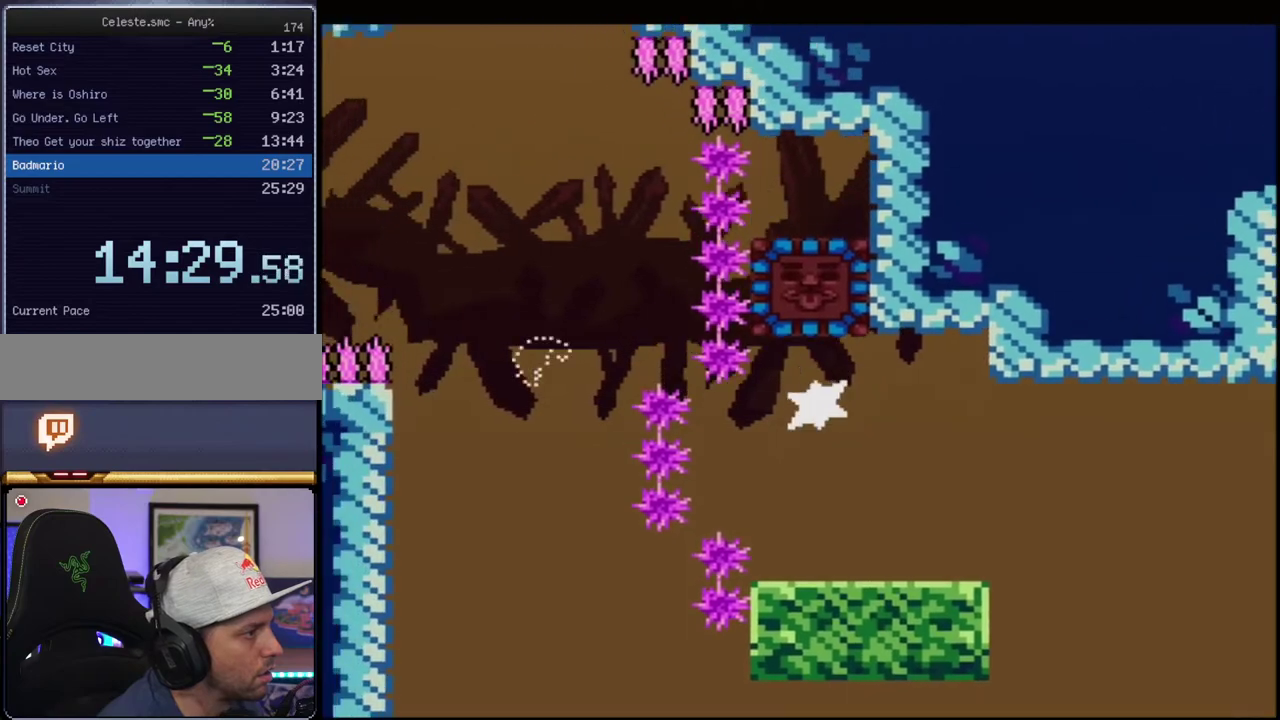
{"buttons": ["Y", "DPAD_RIGHT"], "events": [[50, "R1", "down"], [117, "DPAD_UP", "up"], [150, "R1", "up"], [183, "B", "up"], [300, "DPAD_RIGHT", "down"]]}
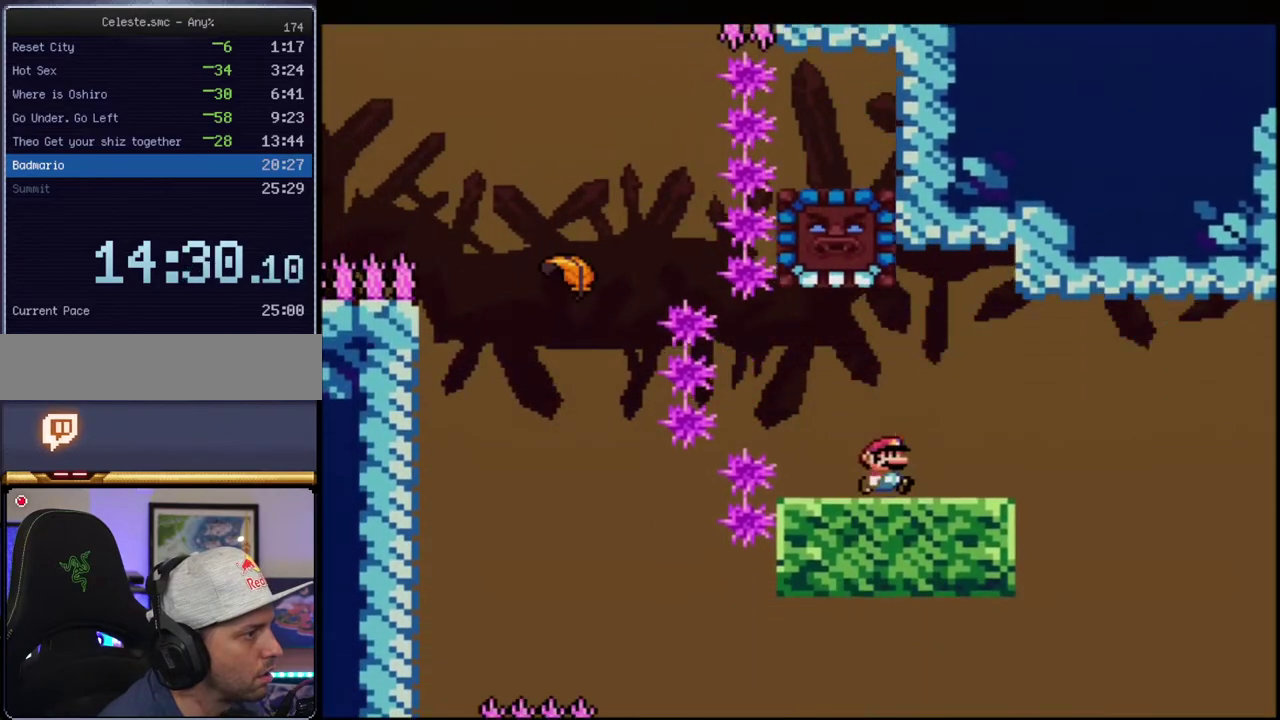
{"buttons": ["B", "Y", "DPAD_LEFT"], "events": [[50, "B", "down"], [117, "B", "up"], [150, "DPAD_RIGHT", "up"], [233, "DPAD_LEFT", "down"], [333, "B", "down"]]}
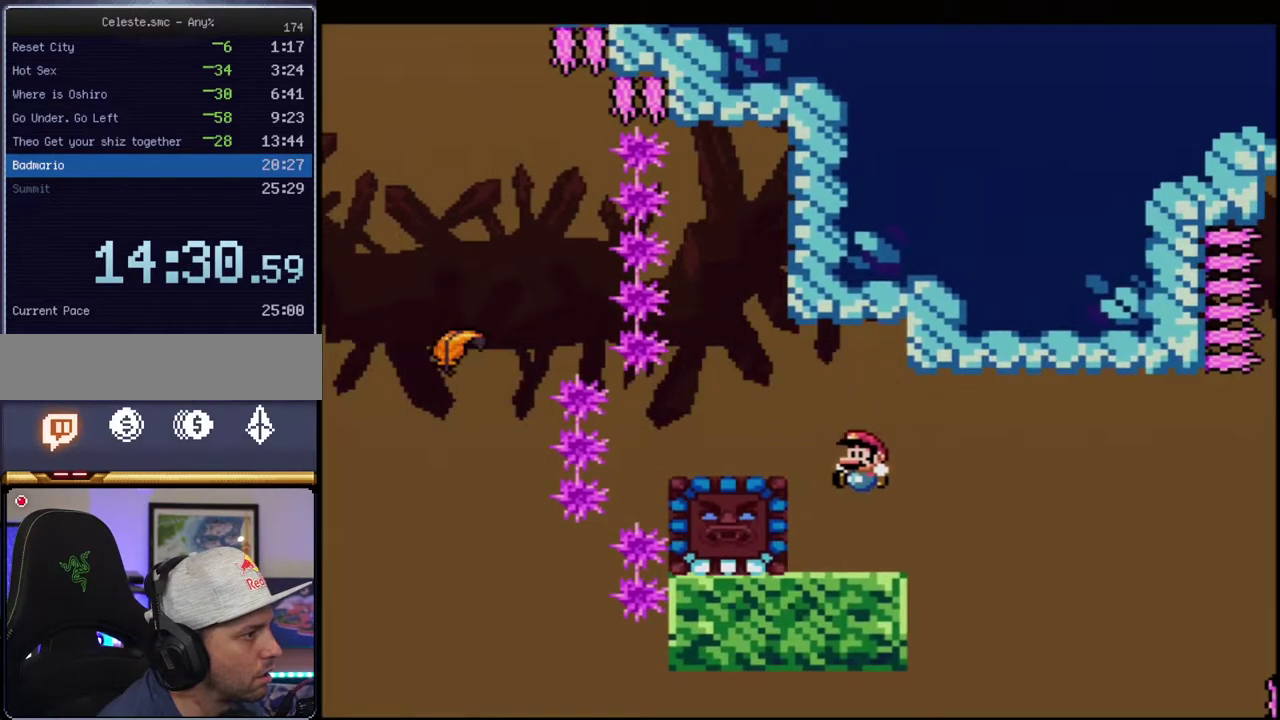
{"buttons": ["Y", "DPAD_RIGHT"], "events": [[117, "R1", "down"], [233, "B", "up"], [233, "R1", "up"], [400, "DPAD_LEFT", "up"], [450, "DPAD_RIGHT", "down"]]}
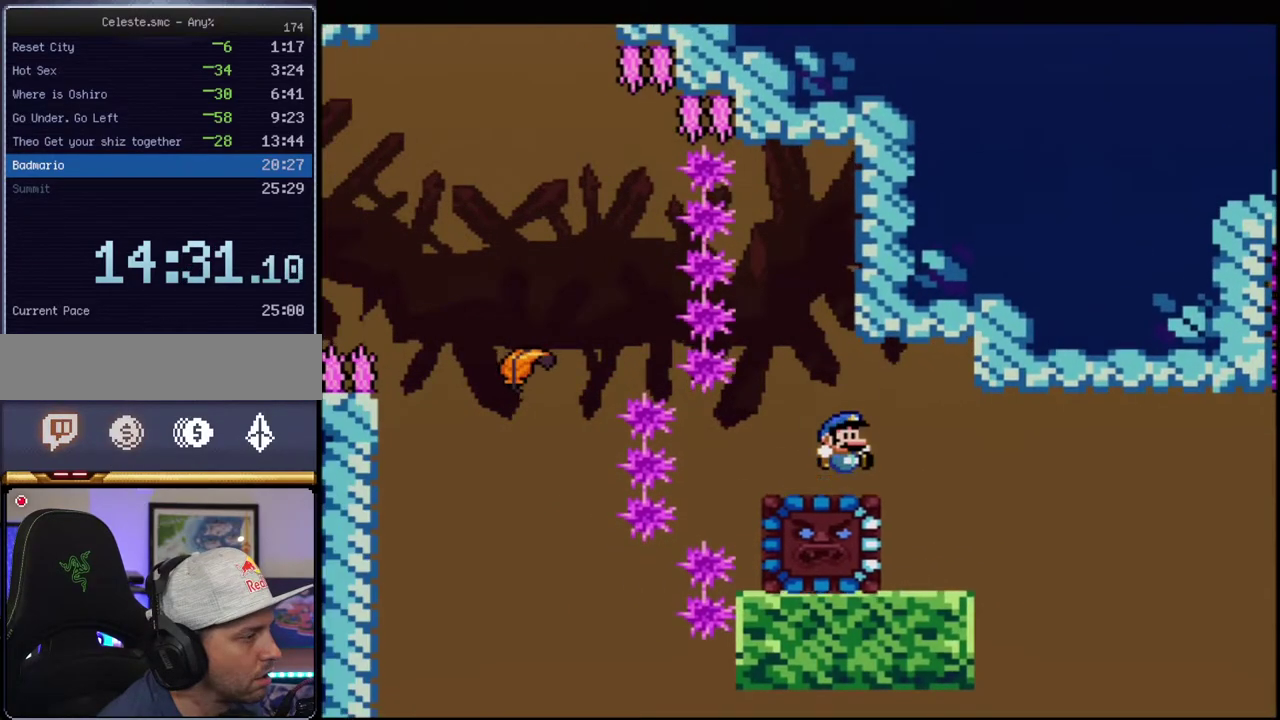
{"buttons": ["Y", "DPAD_RIGHT"], "events": []}
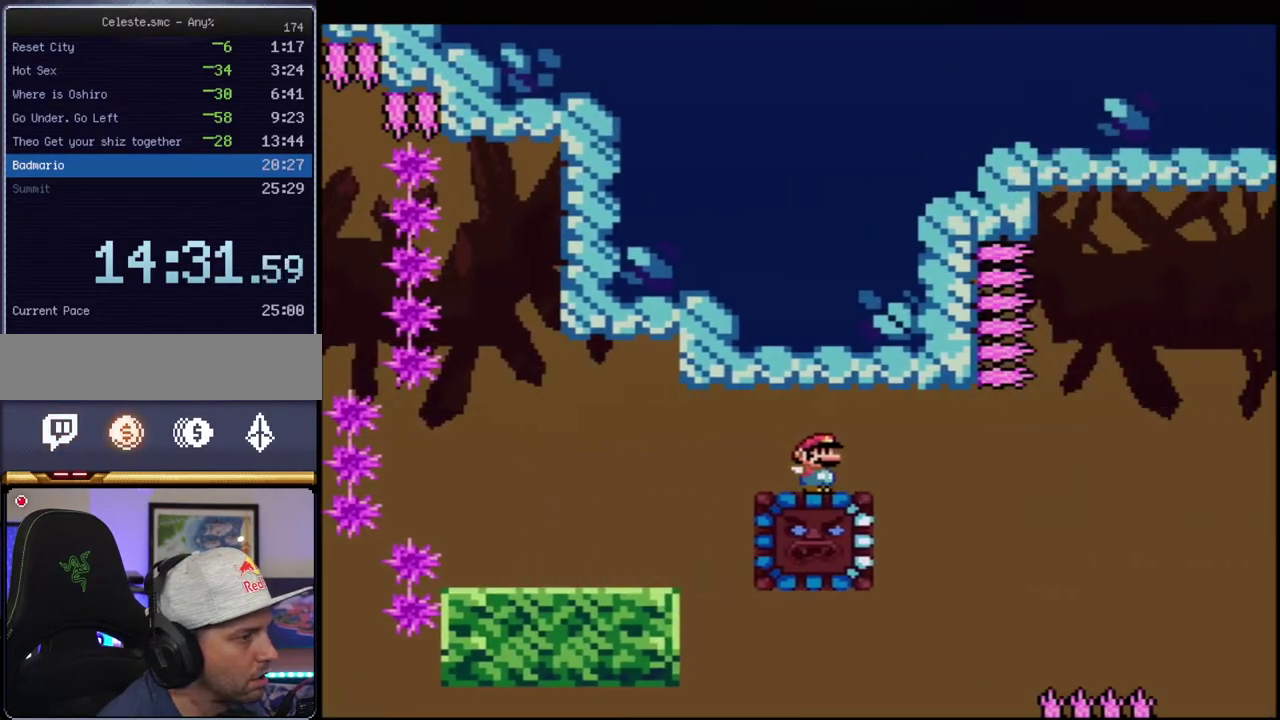
{"buttons": ["Y", "DPAD_RIGHT"], "events": []}
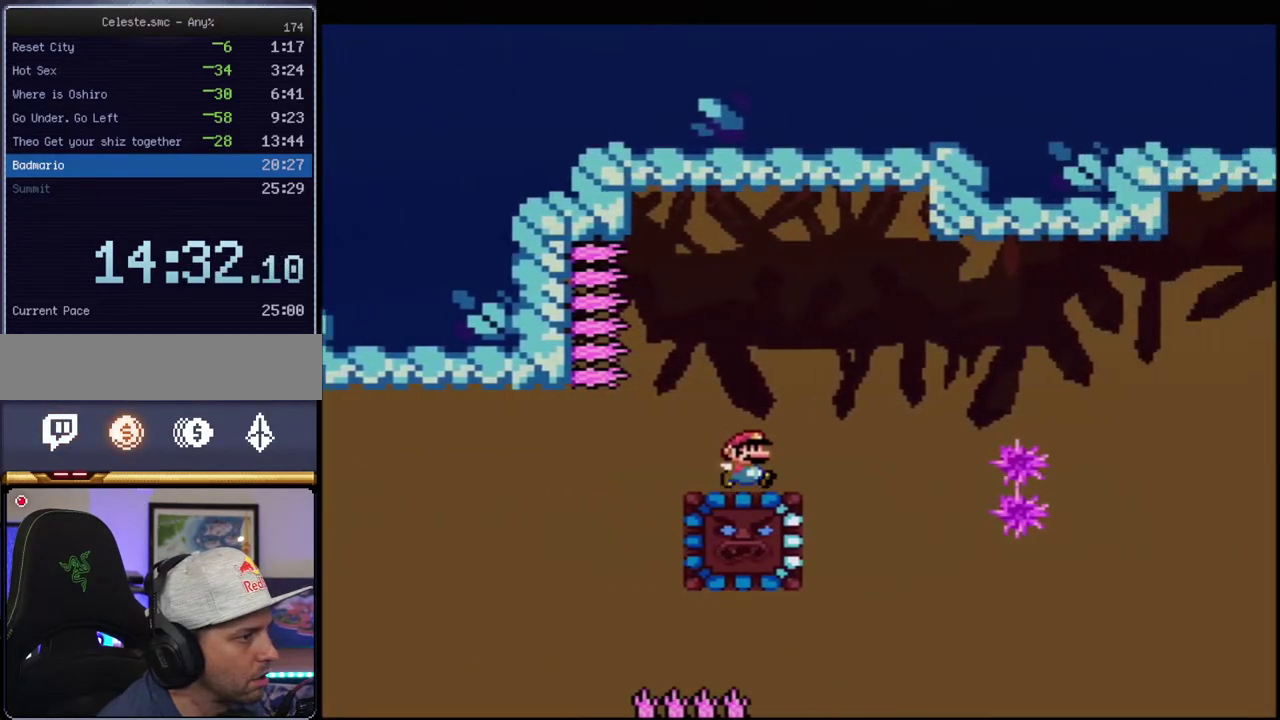
{"buttons": ["Y", "DPAD_RIGHT"], "events": [[150, "B", "down"], [200, "B", "up"]]}
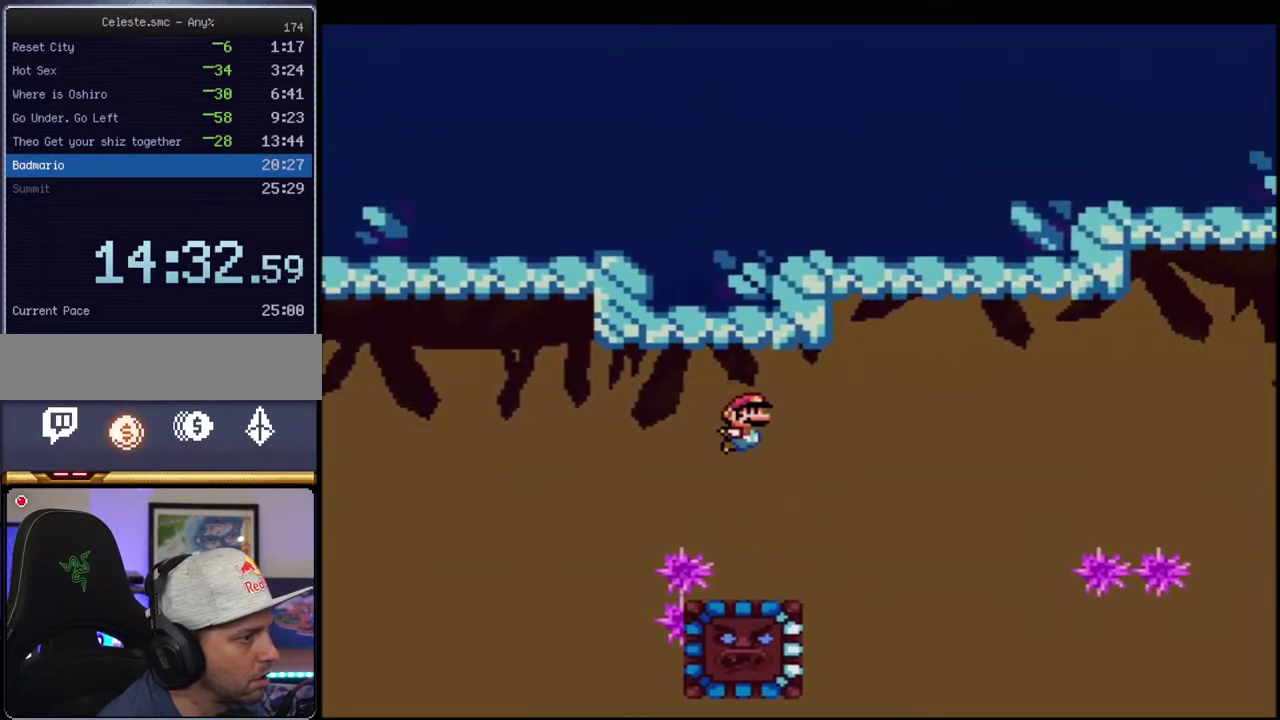
{"buttons": ["Y", "DPAD_RIGHT"], "events": [[300, "B", "down"], [400, "B", "up"]]}
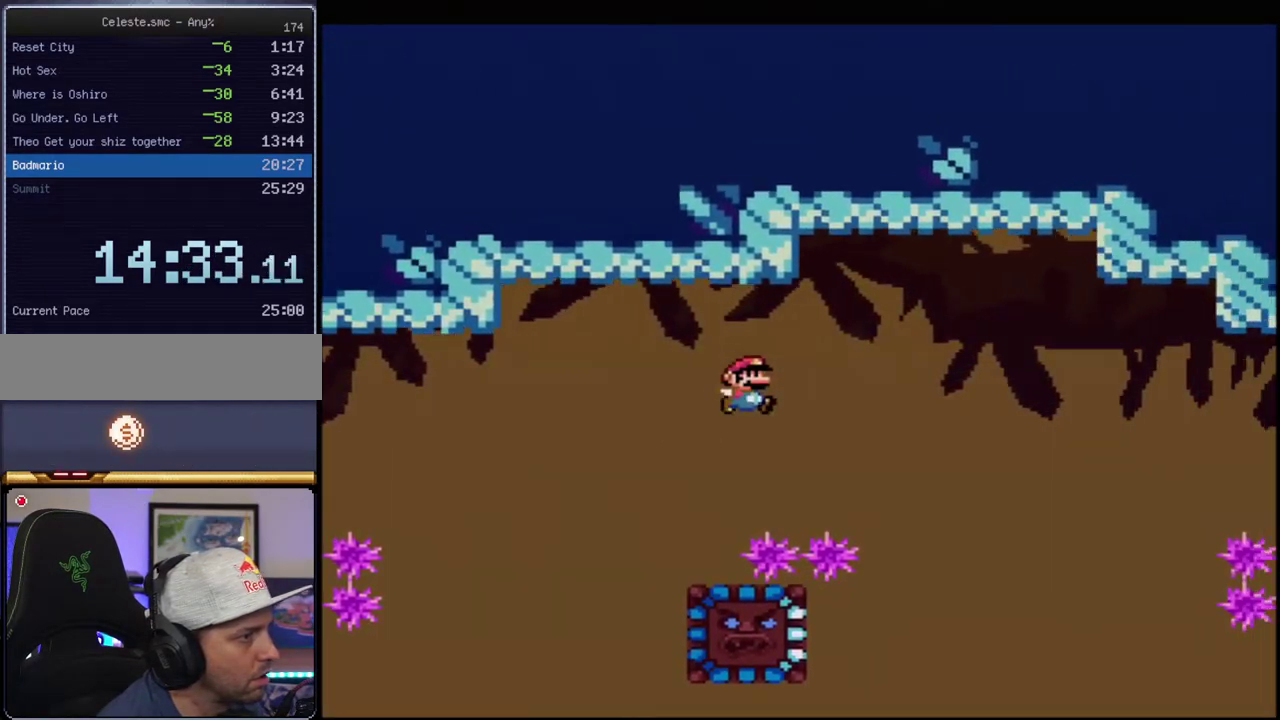
{"buttons": ["B", "Y", "R1"], "events": [[150, "B", "down"], [333, "DPAD_UP", "down"], [400, "R1", "down"], [483, "DPAD_RIGHT", "up"], [483, "DPAD_UP", "up"]]}
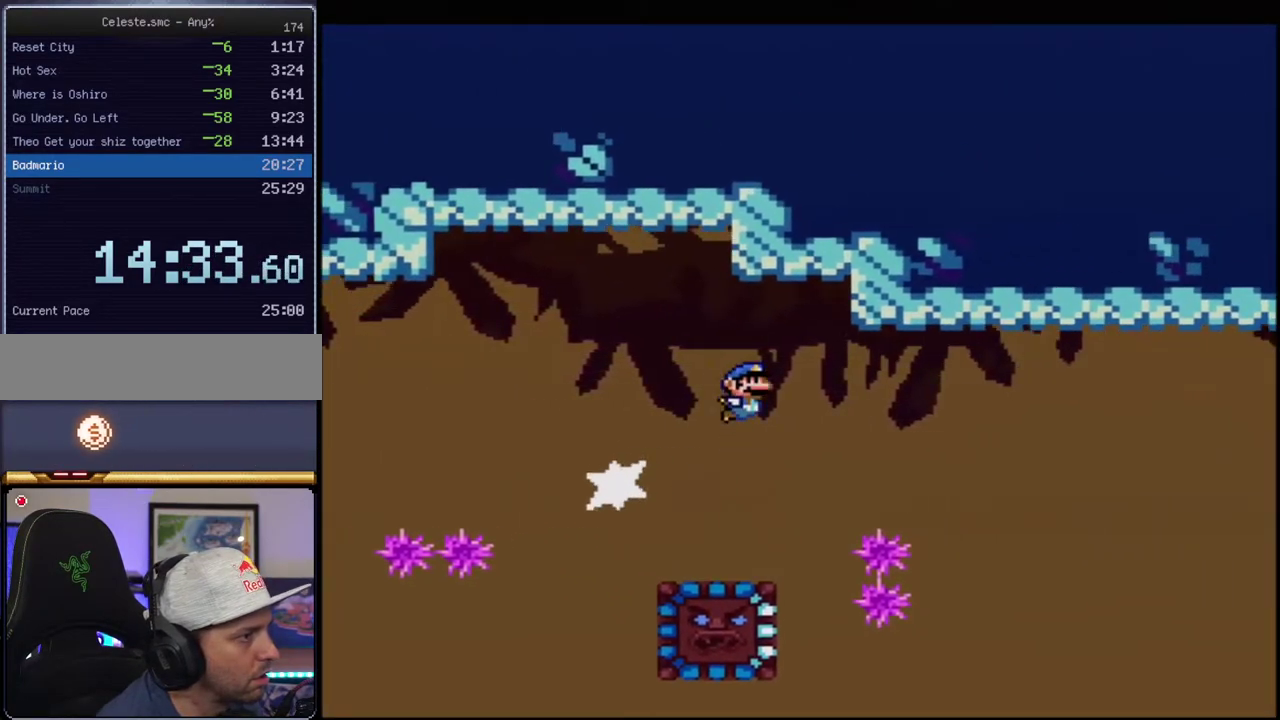
{"buttons": ["B", "Y", "DPAD_LEFT"], "events": [[17, "B", "up"], [17, "R1", "up"], [450, "B", "down"], [450, "DPAD_LEFT", "down"]]}
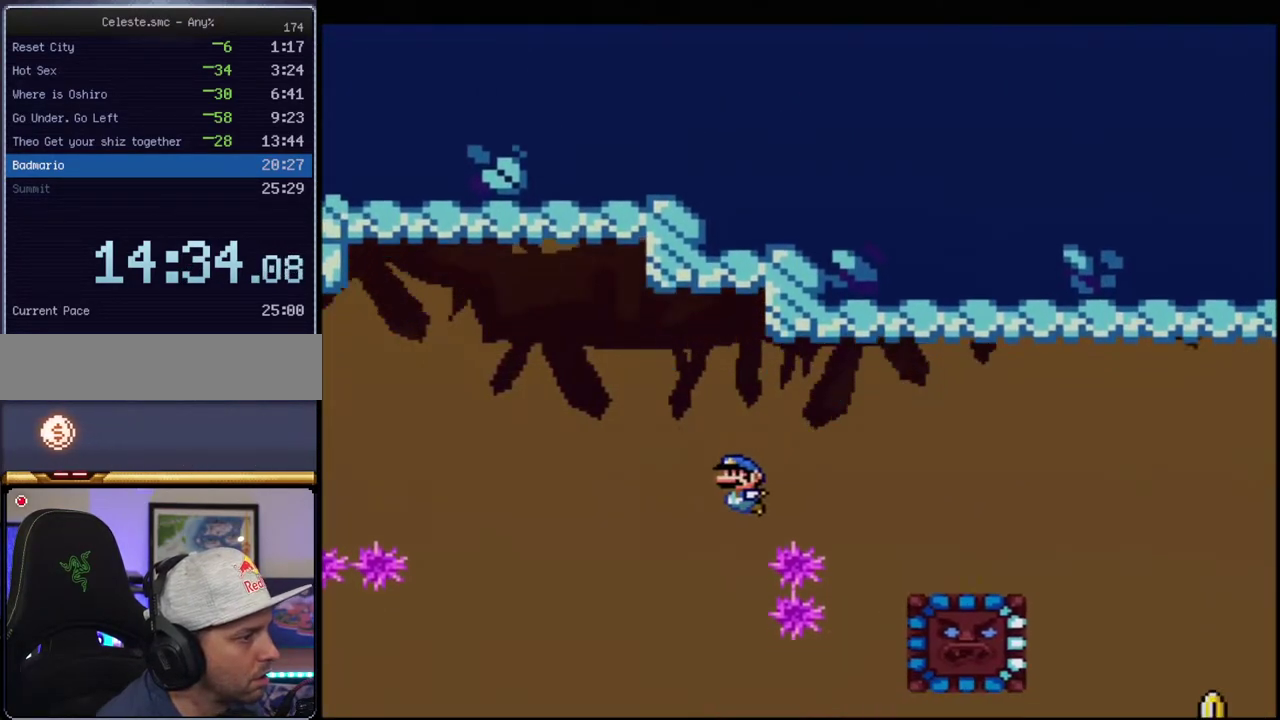
{"buttons": ["Y", "DPAD_LEFT"], "events": [[167, "DPAD_UP", "down"], [200, "DPAD_LEFT", "up"], [200, "DPAD_RIGHT", "down"], [233, "DPAD_UP", "up"], [300, "DPAD_UP", "down"], [333, "DPAD_RIGHT", "up"], [367, "DPAD_UP", "up"], [433, "DPAD_LEFT", "down"], [450, "B", "up"]]}
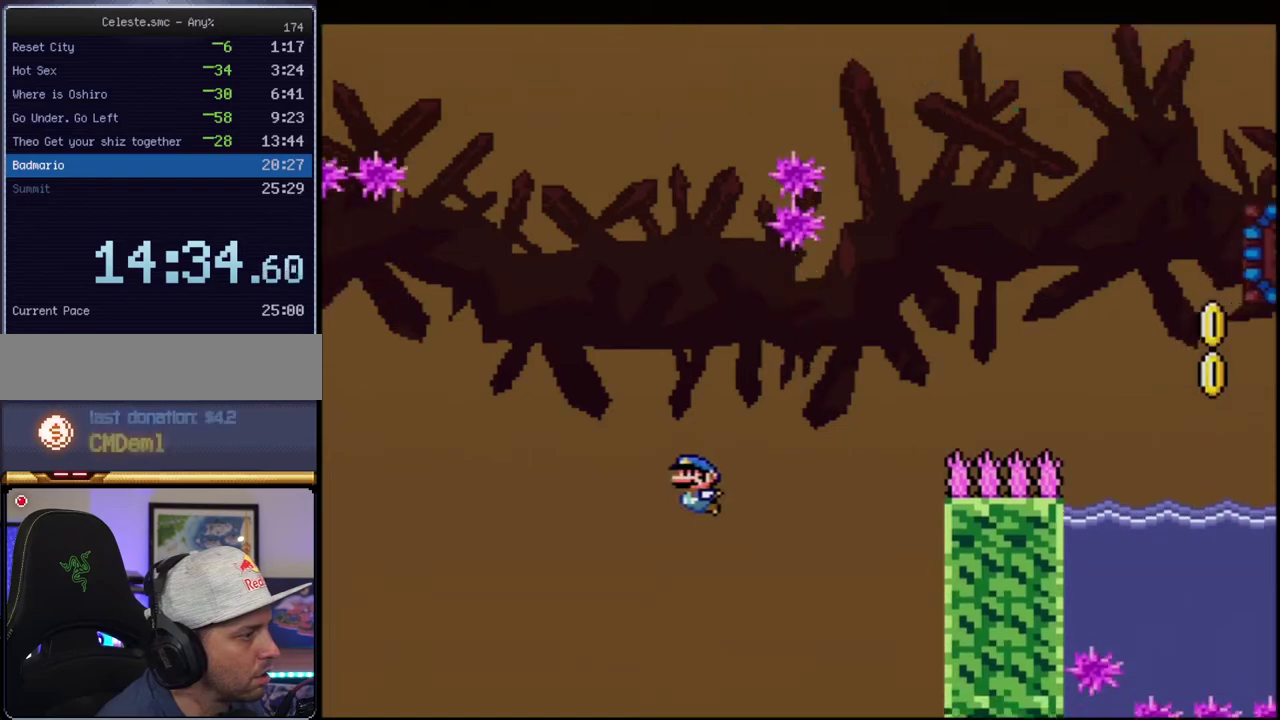
{"buttons": ["B", "Y"], "events": [[17, "DPAD_LEFT", "up"], [50, "DPAD_RIGHT", "down"], [150, "DPAD_UP", "down"], [183, "DPAD_RIGHT", "up"], [200, "DPAD_UP", "up"], [300, "DPAD_LEFT", "down"], [433, "DPAD_LEFT", "up"], [483, "B", "down"]]}
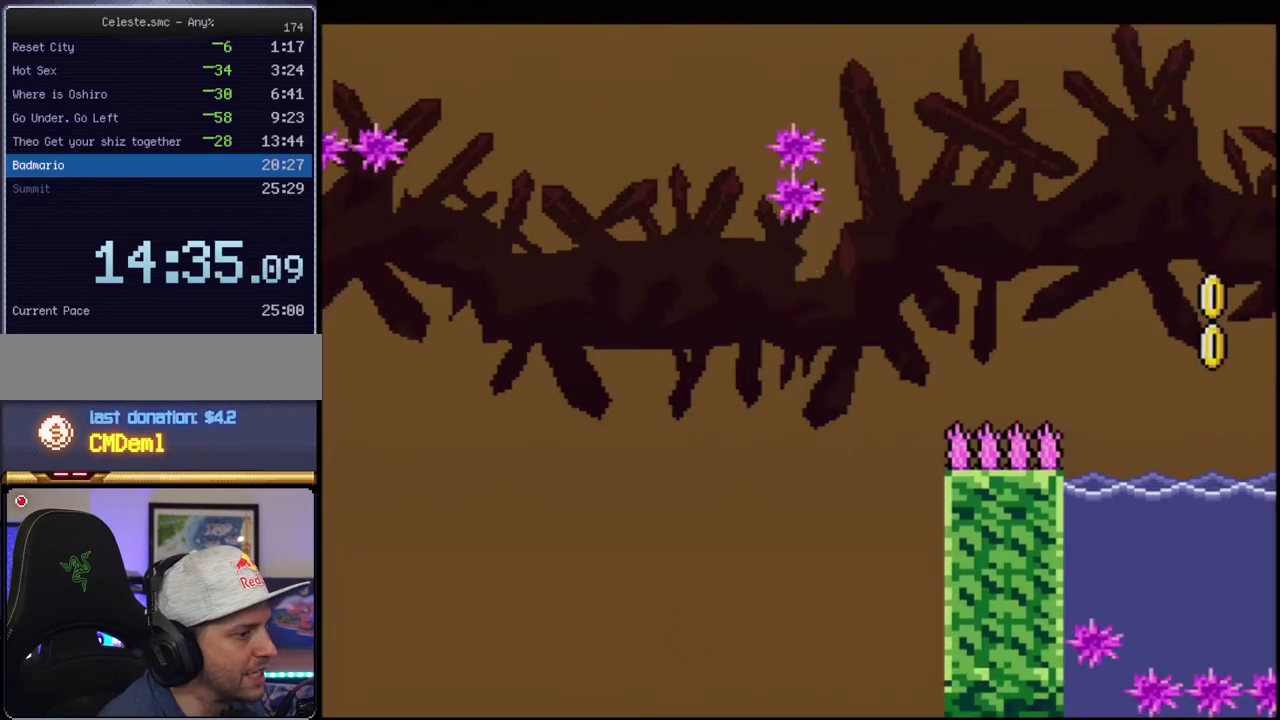
{"buttons": ["B", "Y"], "events": [[117, "B", "up"], [233, "B", "down"]]}
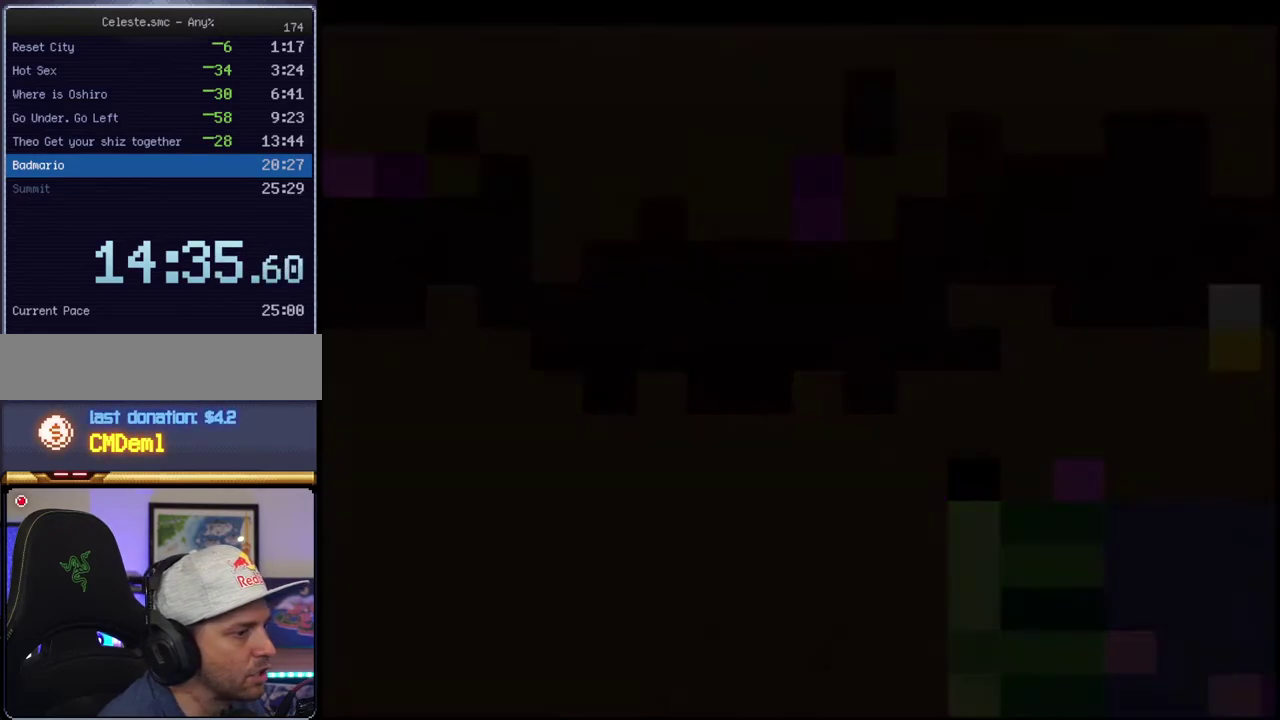
{"buttons": ["B", "Y"], "events": []}
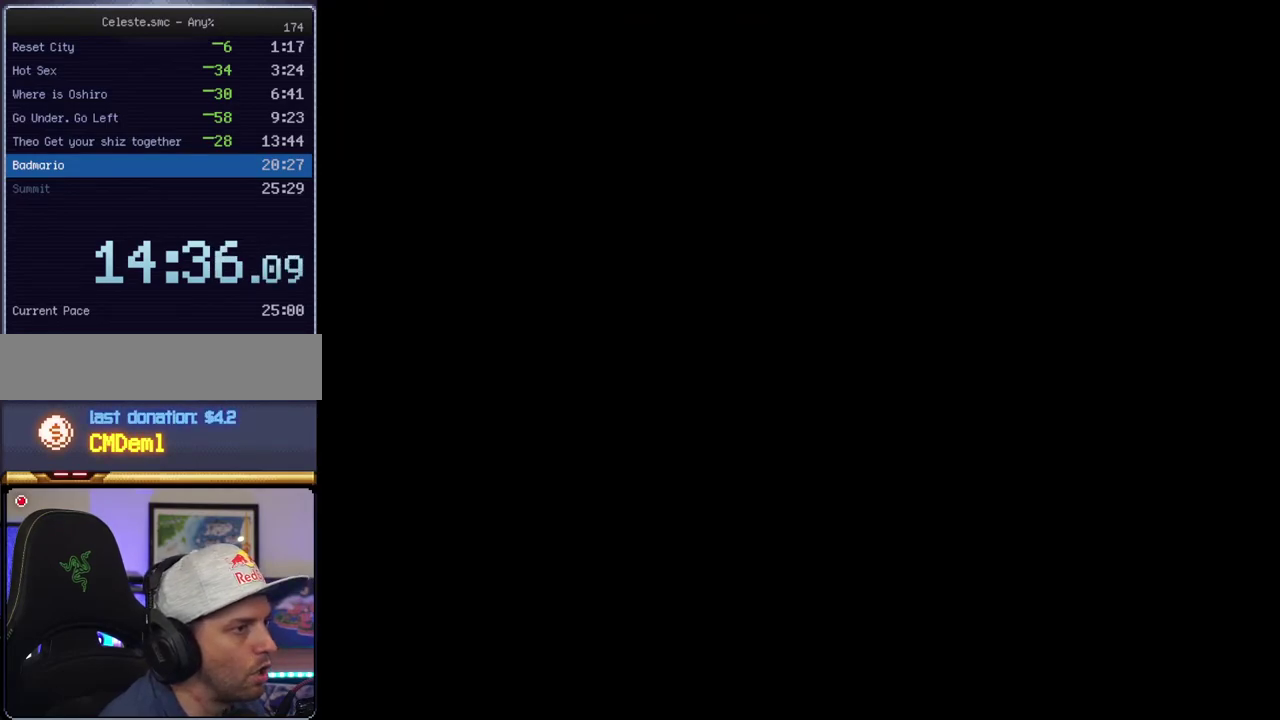
{"buttons": ["B", "Y"], "events": []}
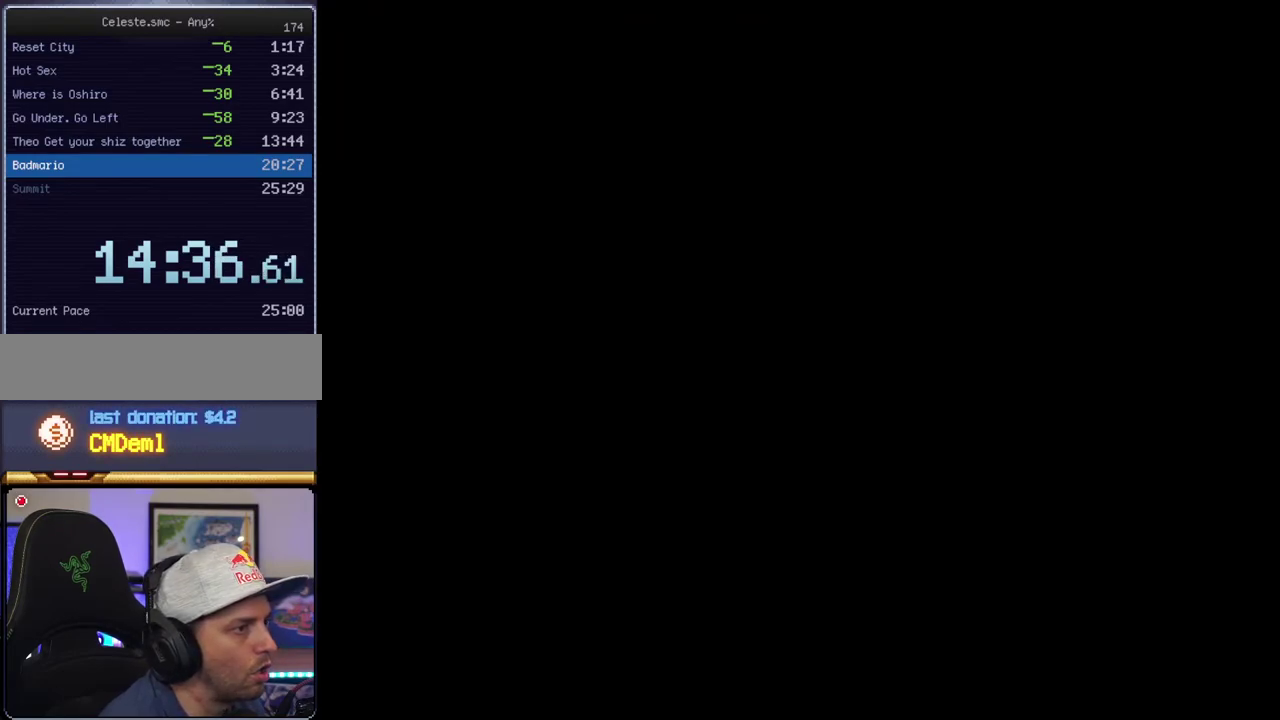
{"buttons": ["Y"], "events": [[200, "B", "up"]]}
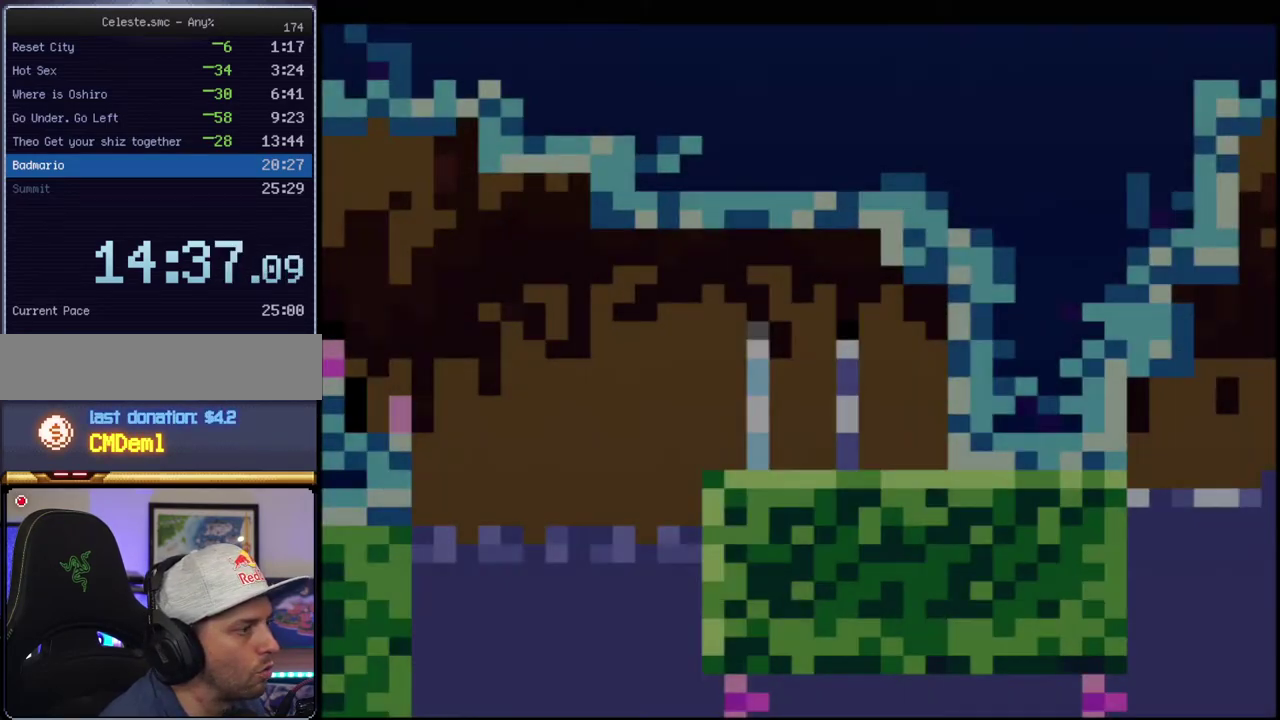
{"buttons": ["Y", "DPAD_LEFT"], "events": [[267, "DPAD_LEFT", "down"], [400, "B", "down"], [450, "B", "up"]]}
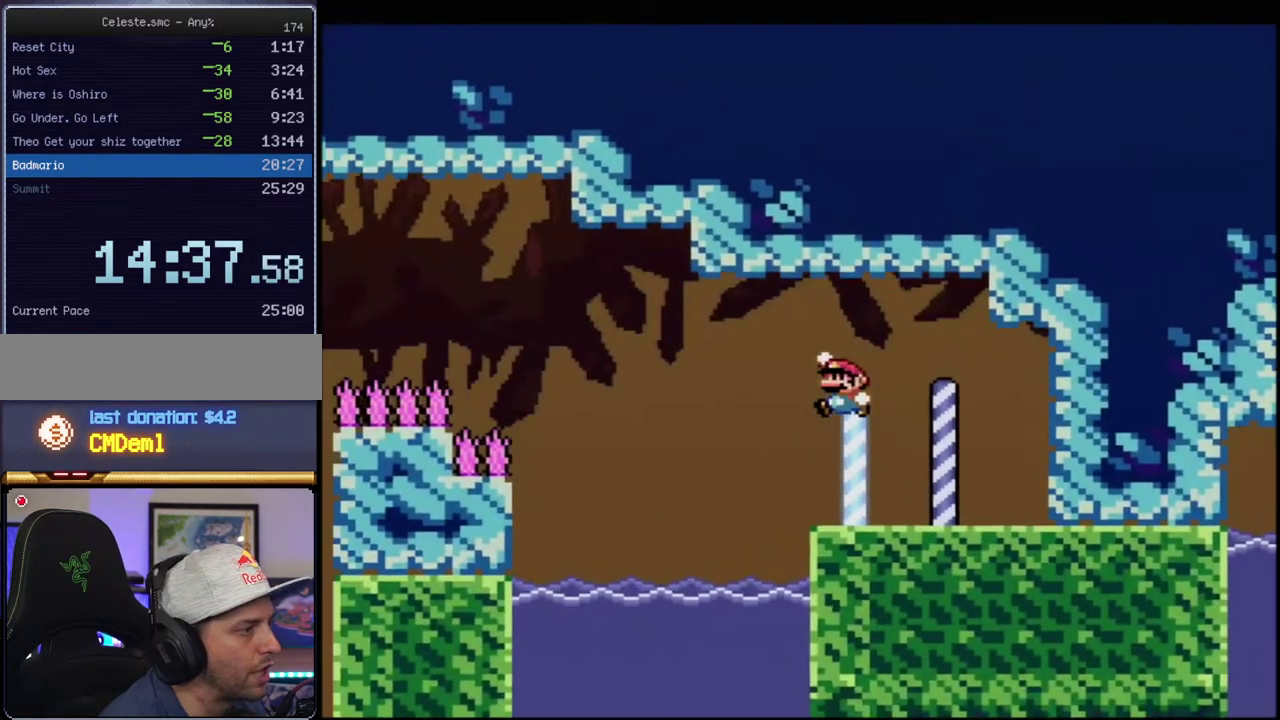
{"buttons": ["B", "Y", "DPAD_DOWN"], "events": [[267, "B", "down"], [300, "DPAD_LEFT", "up"], [333, "DPAD_RIGHT", "down"], [400, "DPAD_DOWN", "down"], [433, "DPAD_RIGHT", "up"]]}
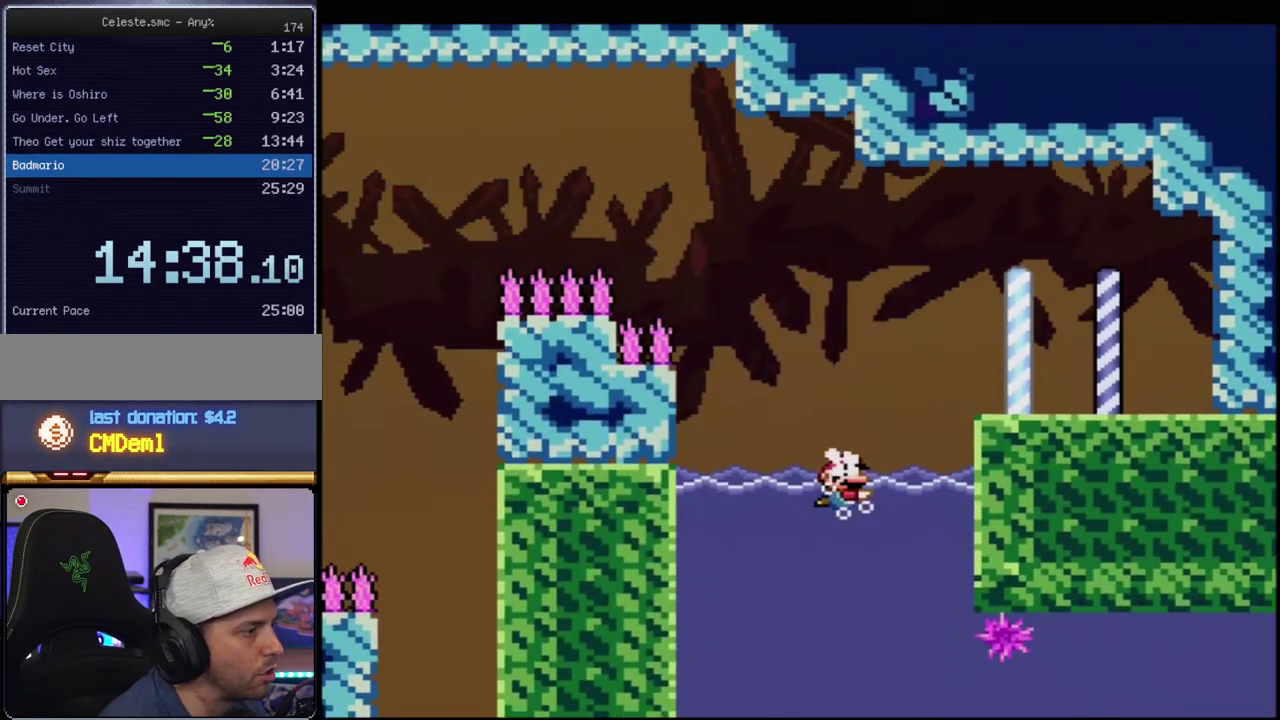
{"buttons": ["B", "Y", "R1", "DPAD_RIGHT"], "events": [[117, "R1", "down"], [233, "DPAD_DOWN", "up"], [233, "R1", "up"], [333, "DPAD_RIGHT", "down"], [433, "R1", "down"]]}
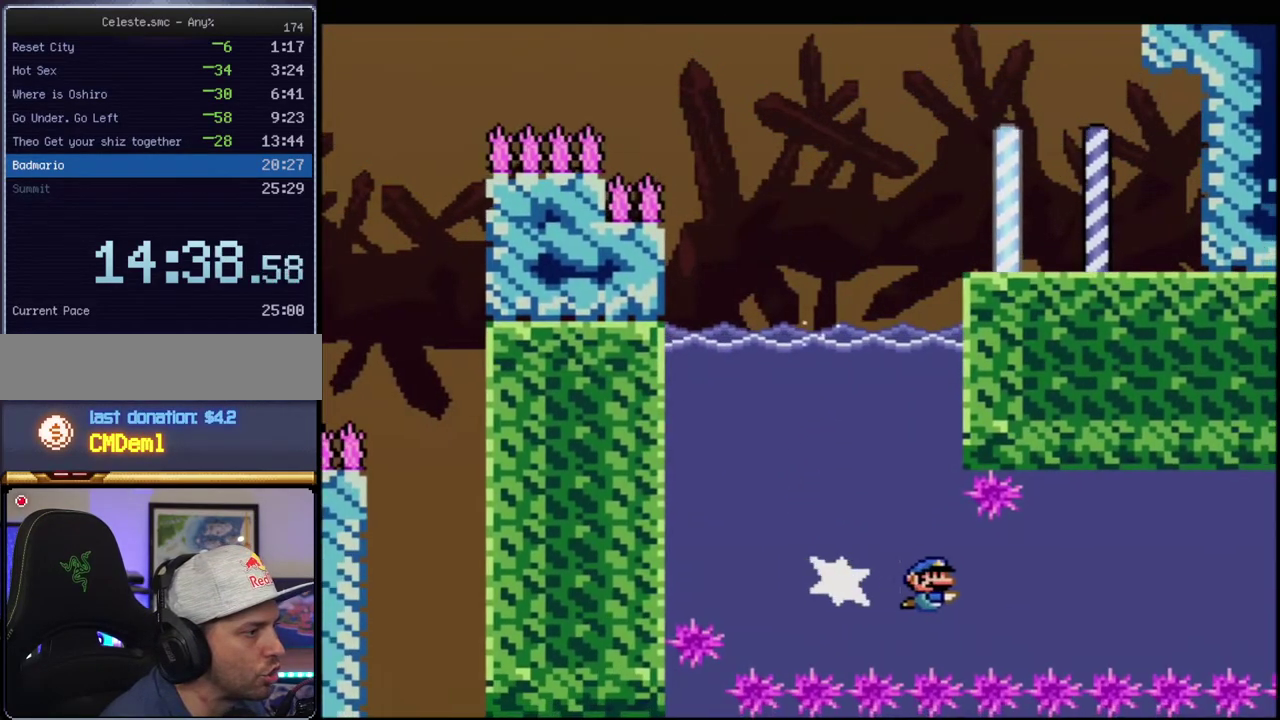
{"buttons": ["B", "Y", "DPAD_RIGHT"], "events": [[50, "R1", "up"], [300, "R1", "down"], [433, "R1", "up"]]}
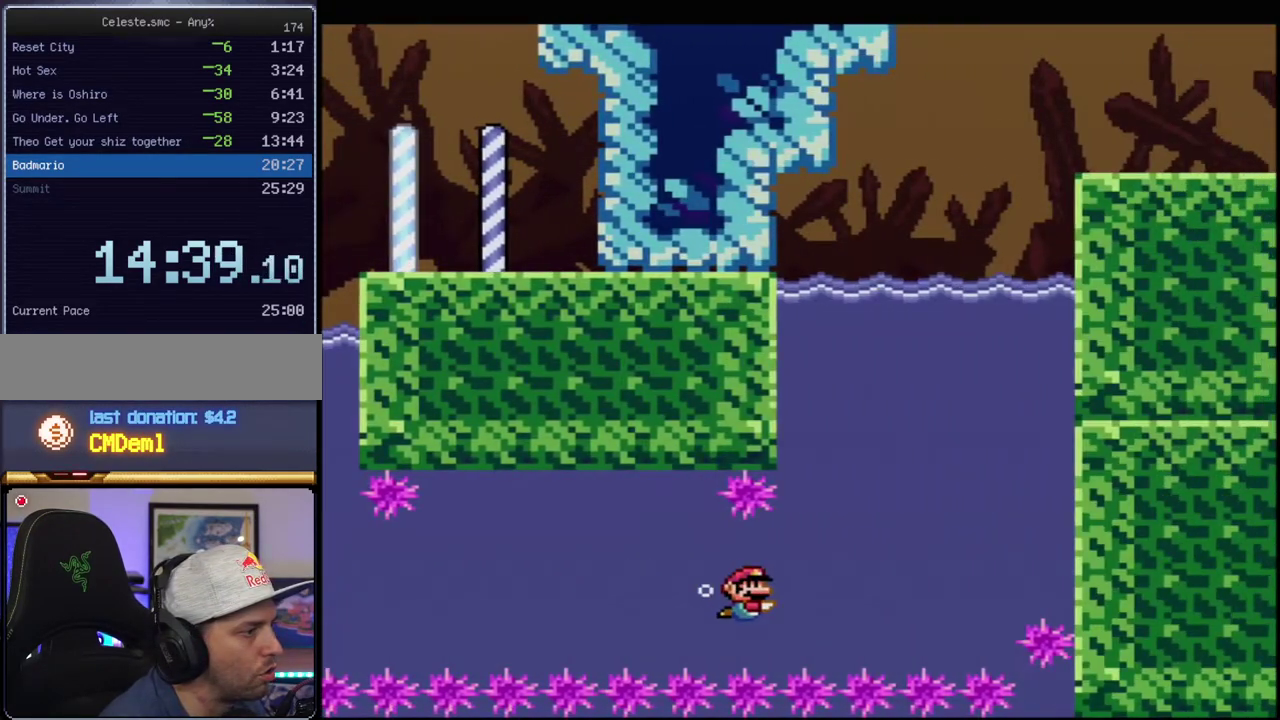
{"buttons": ["B", "Y", "DPAD_UP"], "events": [[117, "DPAD_UP", "down"], [150, "DPAD_RIGHT", "up"], [167, "R1", "down"], [300, "R1", "up"]]}
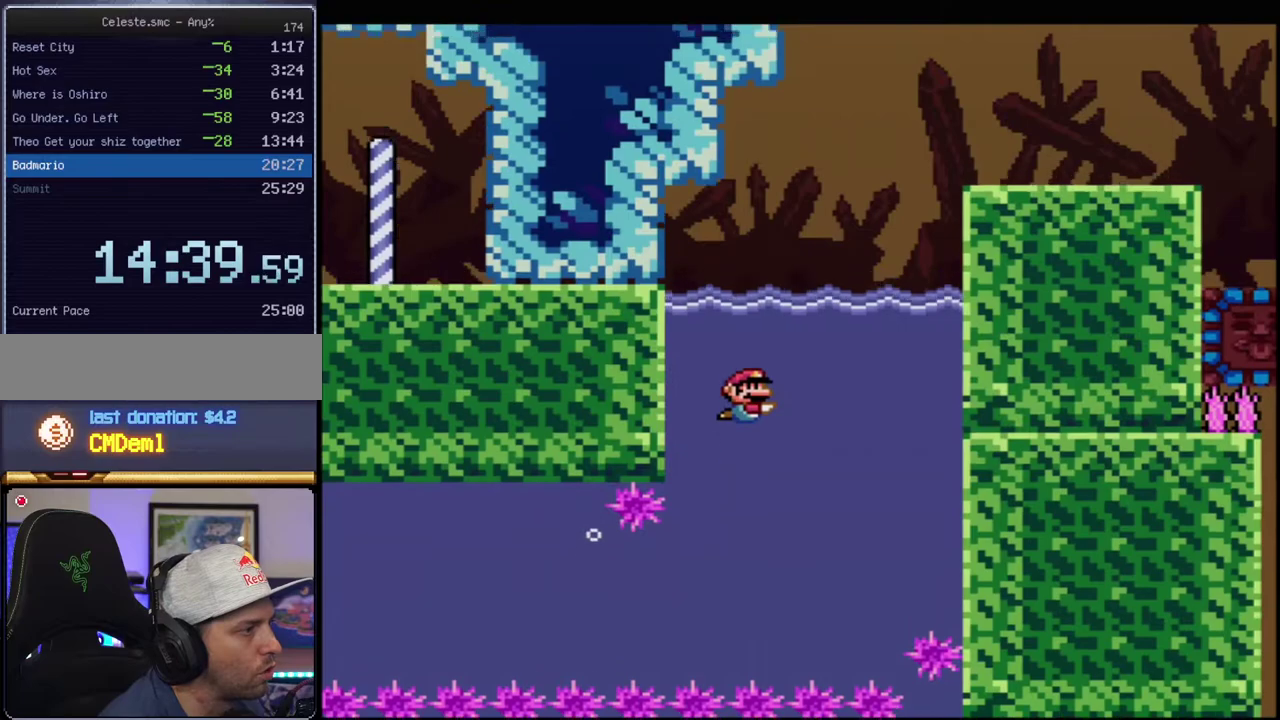
{"buttons": ["B", "Y", "DPAD_UP", "DPAD_RIGHT"], "events": [[83, "DPAD_RIGHT", "down"], [117, "B", "up"], [300, "B", "down"]]}
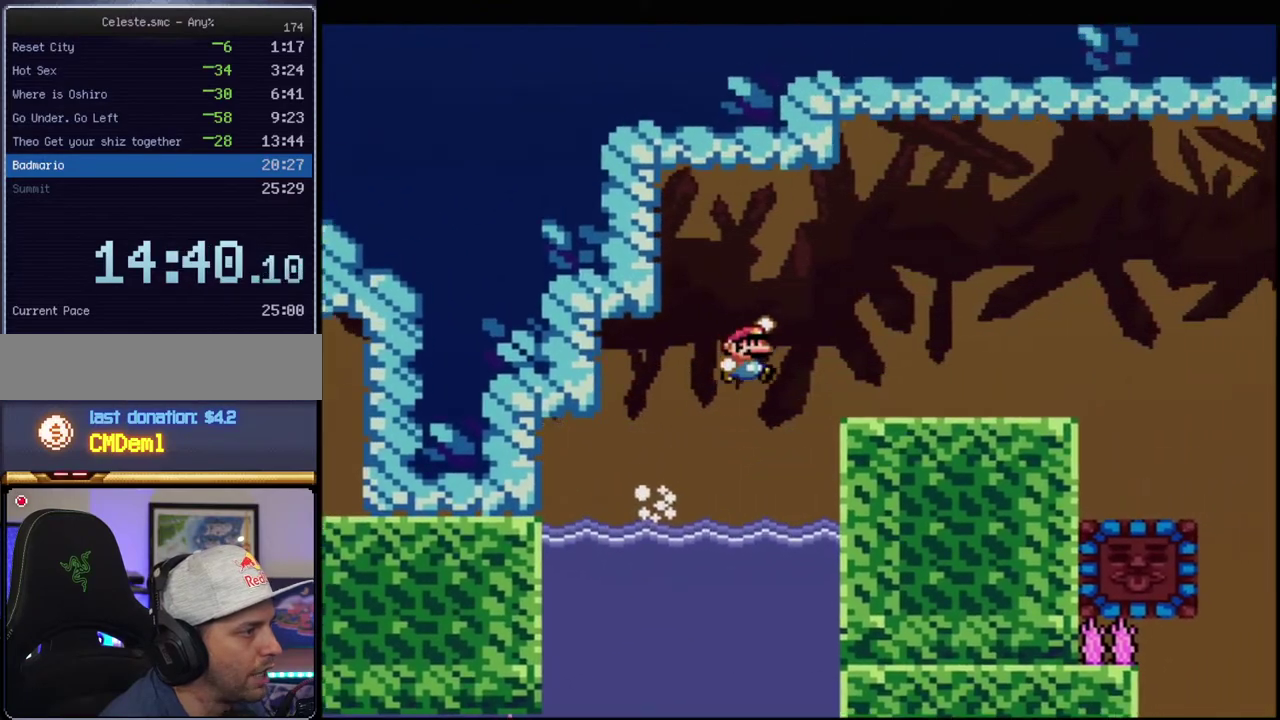
{"buttons": ["Y"], "events": [[83, "B", "up"], [483, "DPAD_RIGHT", "up"], [483, "DPAD_UP", "up"]]}
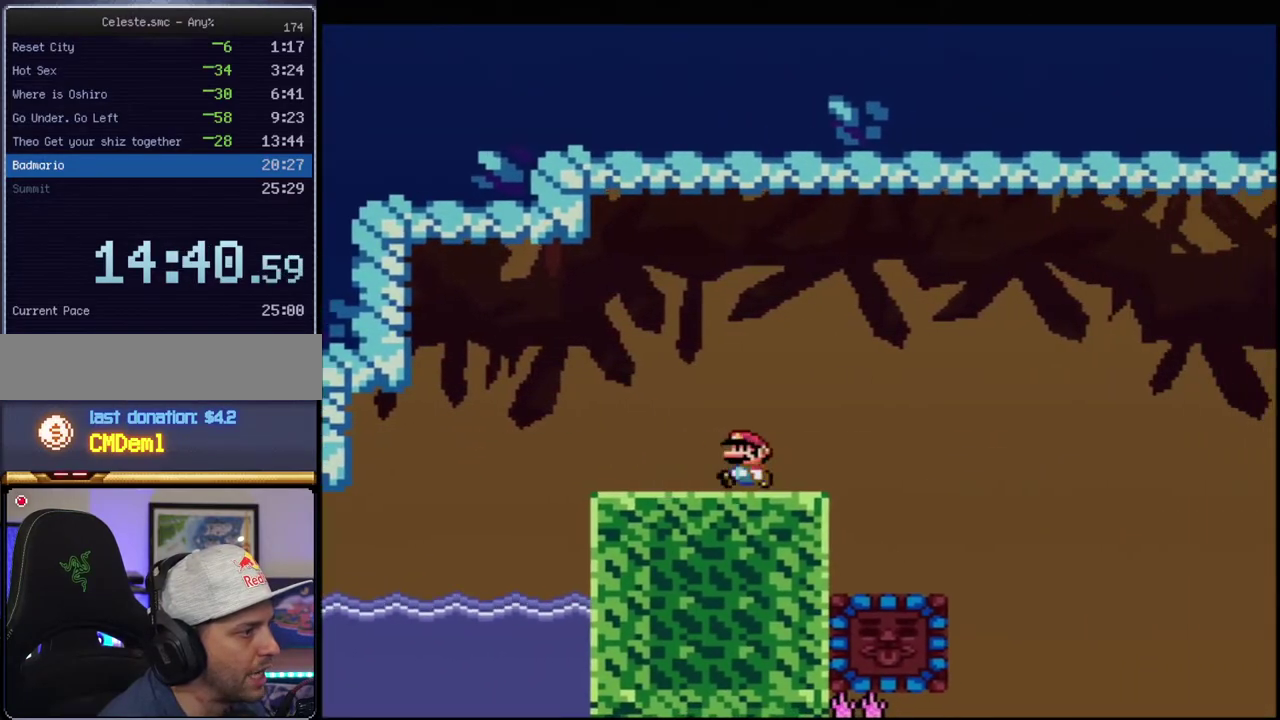
{"buttons": ["Y", "DPAD_RIGHT"], "events": [[17, "B", "down"], [17, "DPAD_LEFT", "down"], [117, "B", "up"], [367, "DPAD_LEFT", "up"], [450, "DPAD_RIGHT", "down"]]}
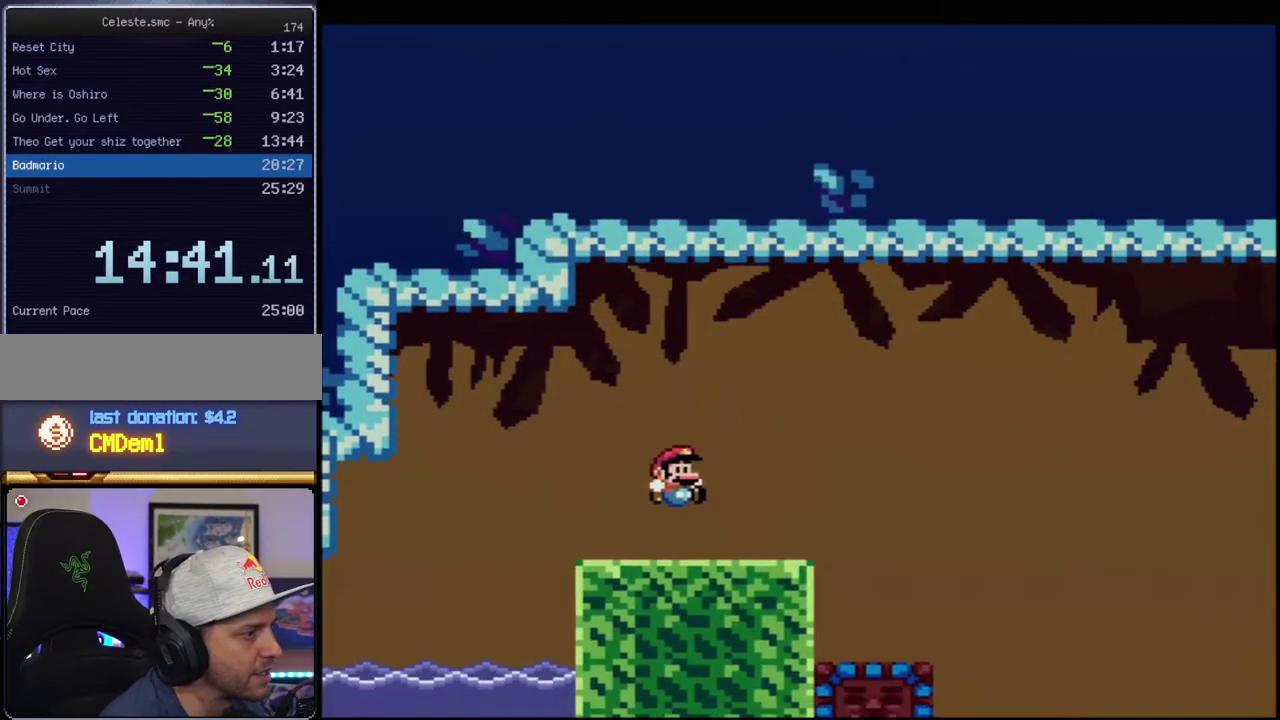
{"buttons": ["Y"], "events": [[117, "DPAD_RIGHT", "up"], [150, "R1", "down"], [267, "B", "down"], [267, "R1", "up"], [400, "B", "up"]]}